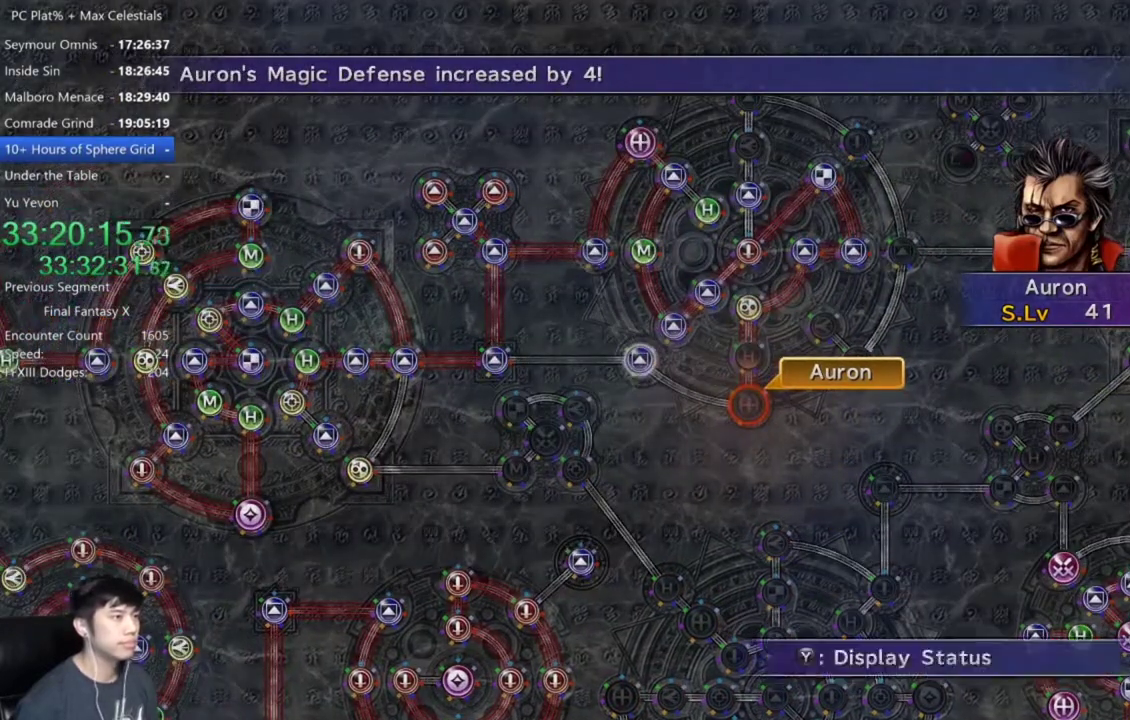
Gameplay with a controller (Xbox layout); each line is a JSON object with the inputs held at the frame after it. "events" lists button and stick changes between this image and that frame as [ms after this image, input, new state], when the widget could be followed in between.
{"buttons": [], "left_stick": "center", "right_stick": "center", "events": [[167, "A", "down"], [234, "A", "up"], [334, "A", "down"], [401, "A", "up"]]}
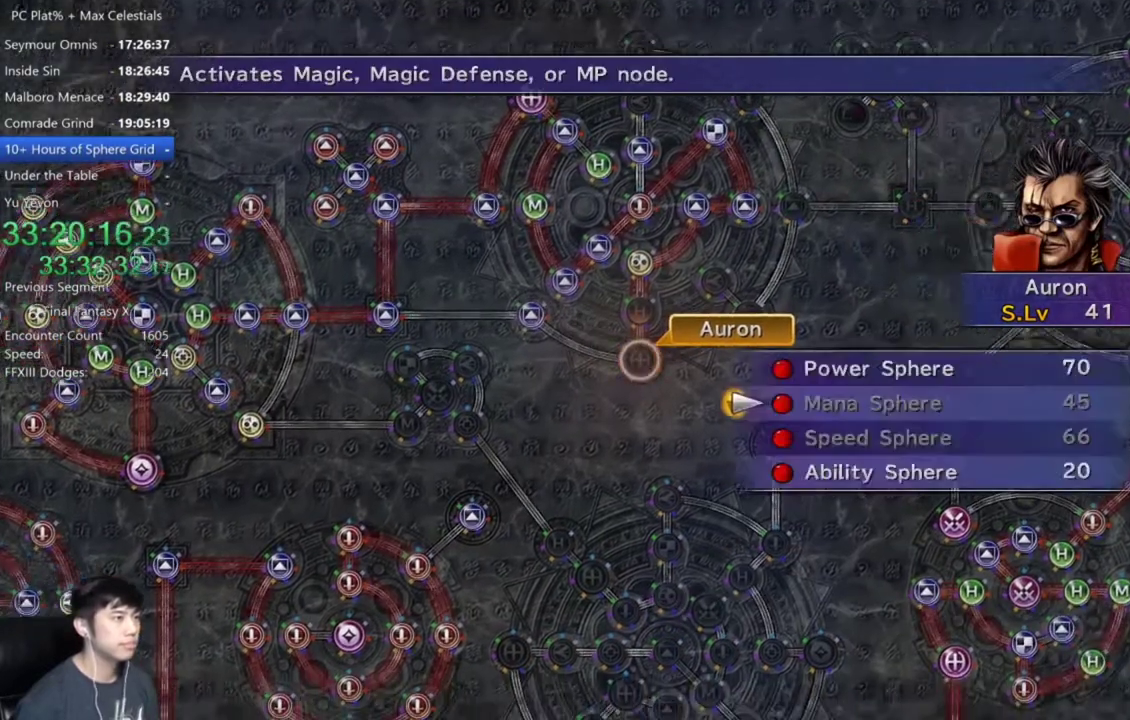
{"buttons": [], "left_stick": "center", "right_stick": "center", "events": [[100, "DPAD_UP", "down"], [200, "DPAD_UP", "up"], [233, "A", "down"], [300, "A", "up"], [400, "A", "down"], [467, "A", "up"]]}
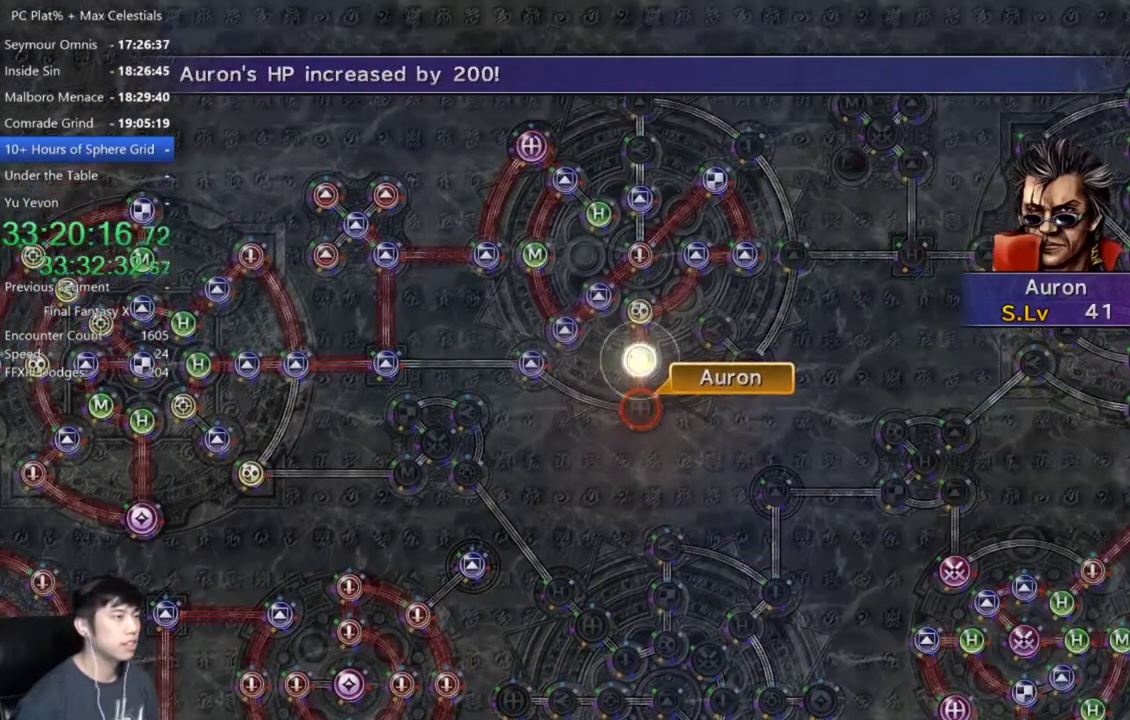
{"buttons": [], "left_stick": "center", "right_stick": "center", "events": [[67, "A", "down"], [134, "A", "up"], [234, "A", "down"], [334, "A", "up"], [434, "A", "down"], [501, "A", "up"]]}
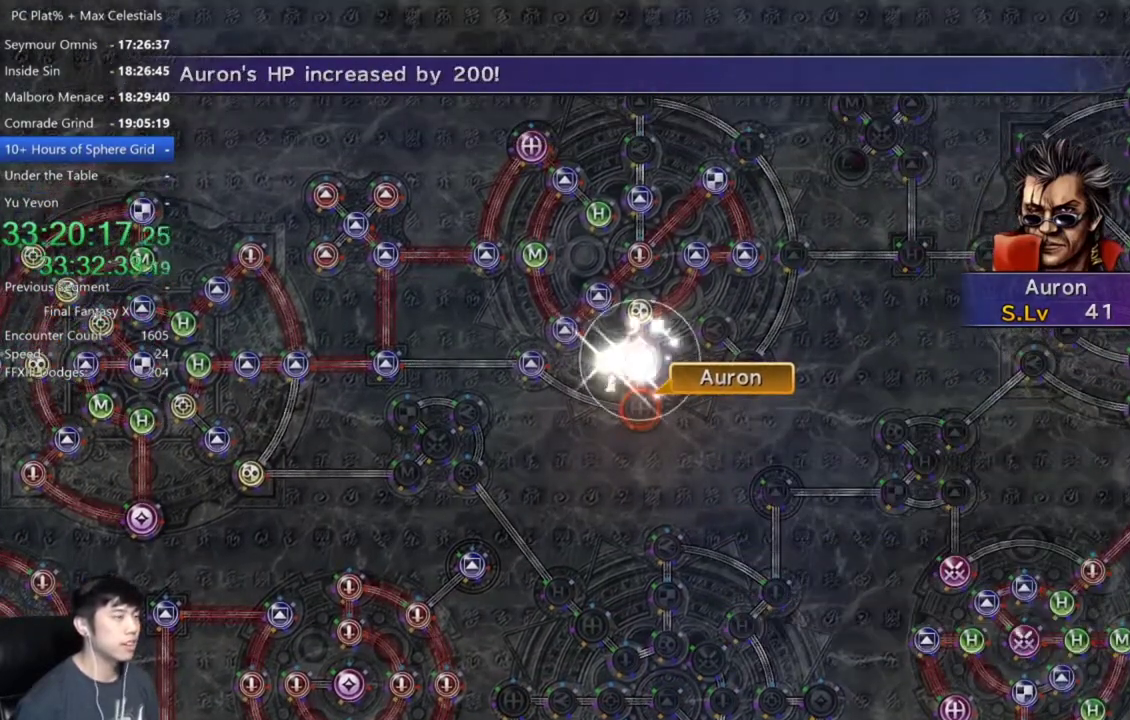
{"buttons": ["A"], "left_stick": "center", "right_stick": "center", "events": [[100, "A", "down"], [167, "A", "up"], [500, "A", "down"]]}
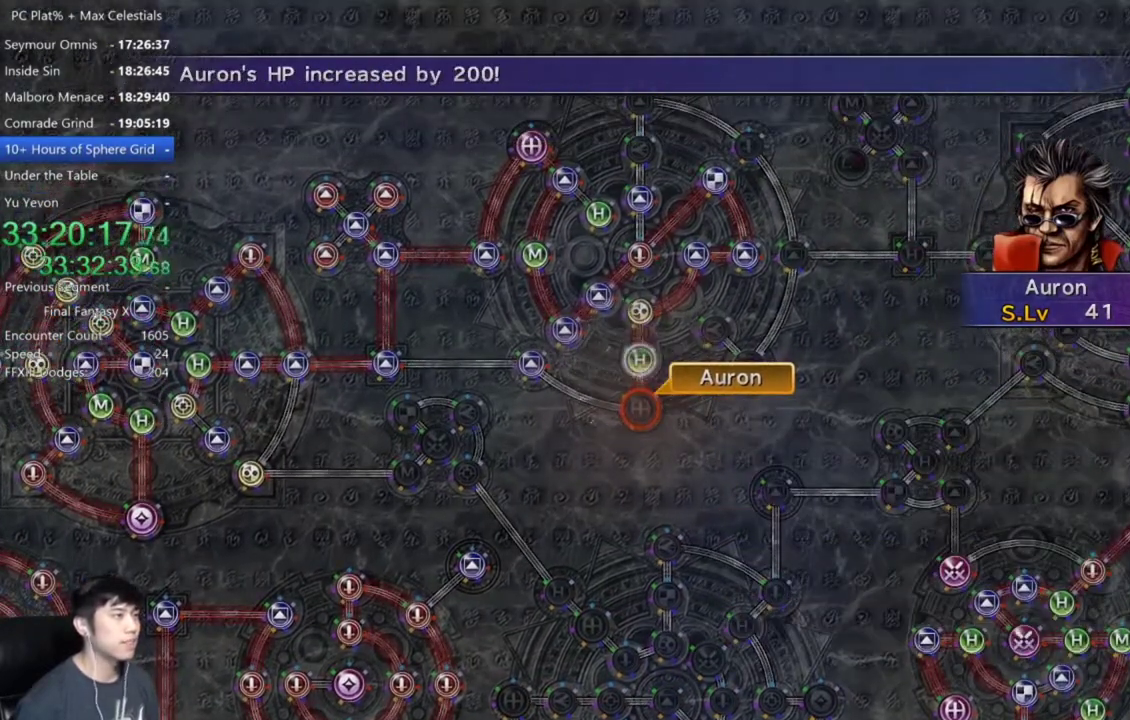
{"buttons": ["A"], "left_stick": "center", "right_stick": "center", "events": [[67, "A", "up"], [167, "A", "down"], [234, "A", "up"], [334, "A", "down"], [401, "A", "up"], [501, "A", "down"]]}
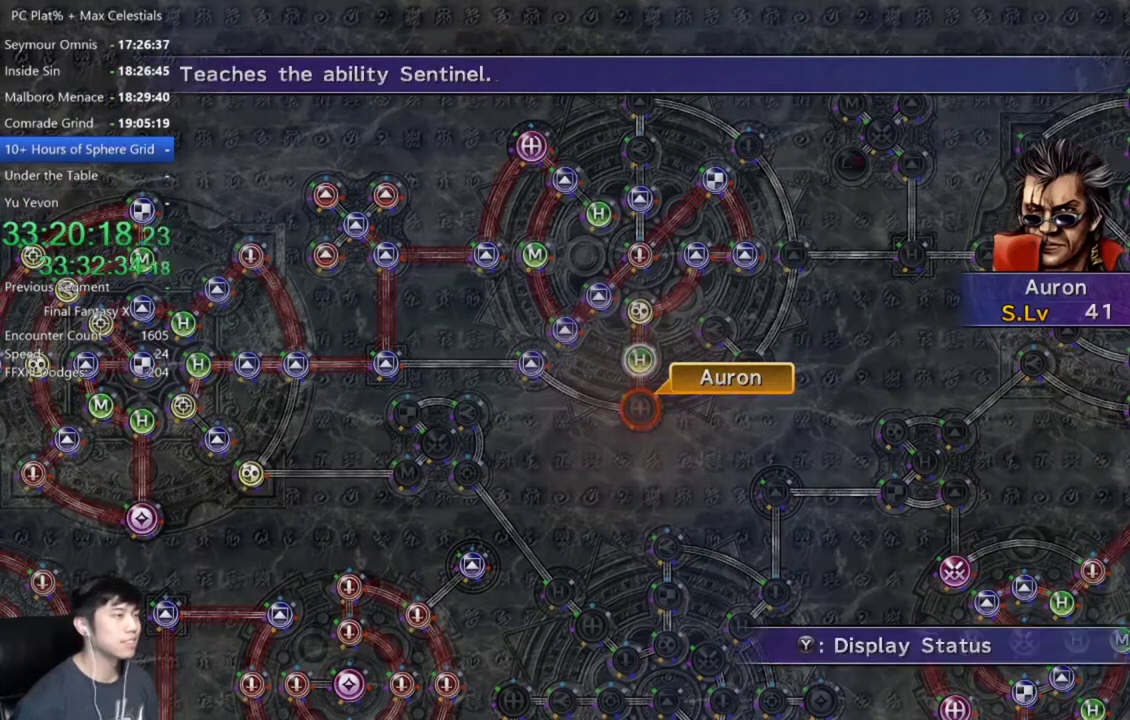
{"buttons": ["DPAD_DOWN"], "left_stick": "center", "right_stick": "center", "events": [[66, "A", "up"], [166, "A", "down"], [233, "A", "up"], [433, "DPAD_DOWN", "down"]]}
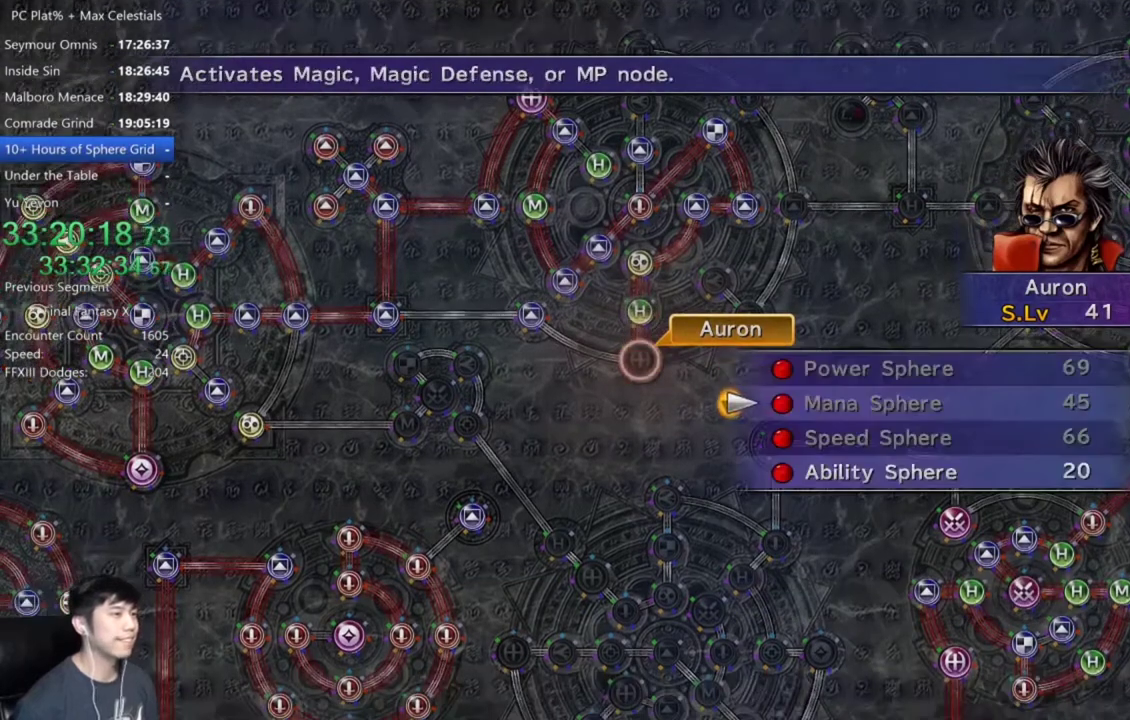
{"buttons": [], "left_stick": "center", "right_stick": "center", "events": [[34, "DPAD_DOWN", "up"], [134, "DPAD_DOWN", "down"], [200, "DPAD_DOWN", "up"], [300, "DPAD_DOWN", "down"], [401, "A", "down"], [401, "DPAD_DOWN", "up"], [467, "A", "up"]]}
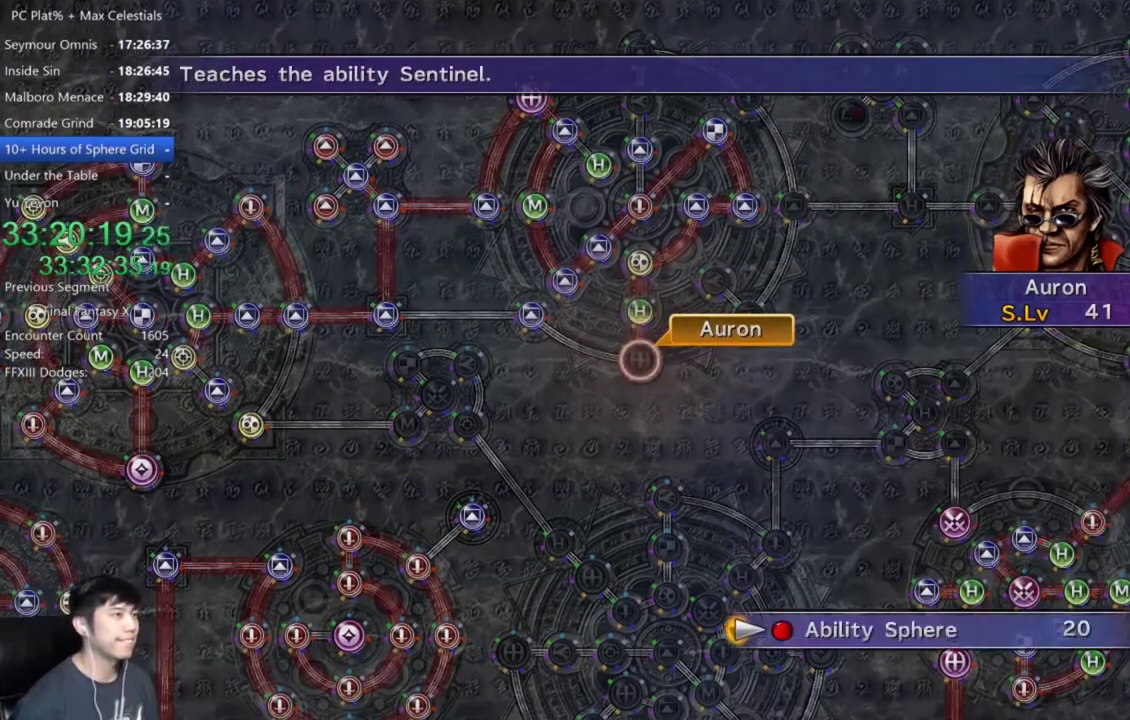
{"buttons": ["A"], "left_stick": "center", "right_stick": "center", "events": [[66, "A", "down"], [133, "A", "up"], [433, "A", "down"]]}
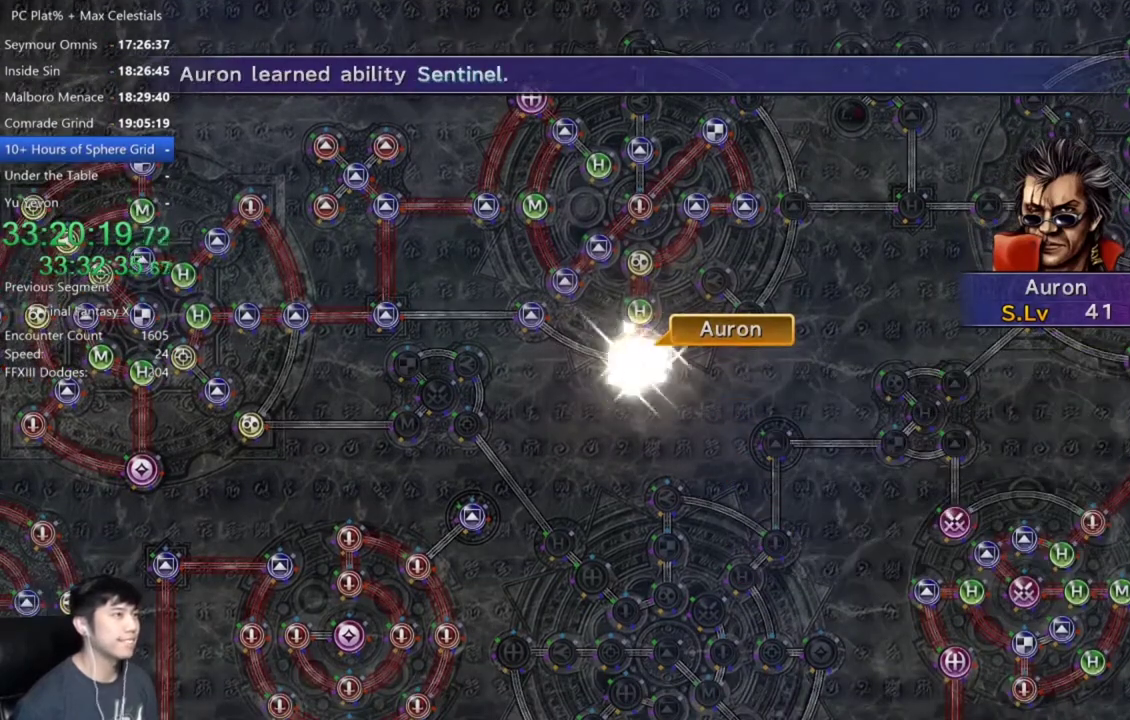
{"buttons": [], "left_stick": "center", "right_stick": "center", "events": [[34, "A", "up"], [167, "A", "down"], [234, "A", "up"], [367, "A", "down"], [434, "A", "up"]]}
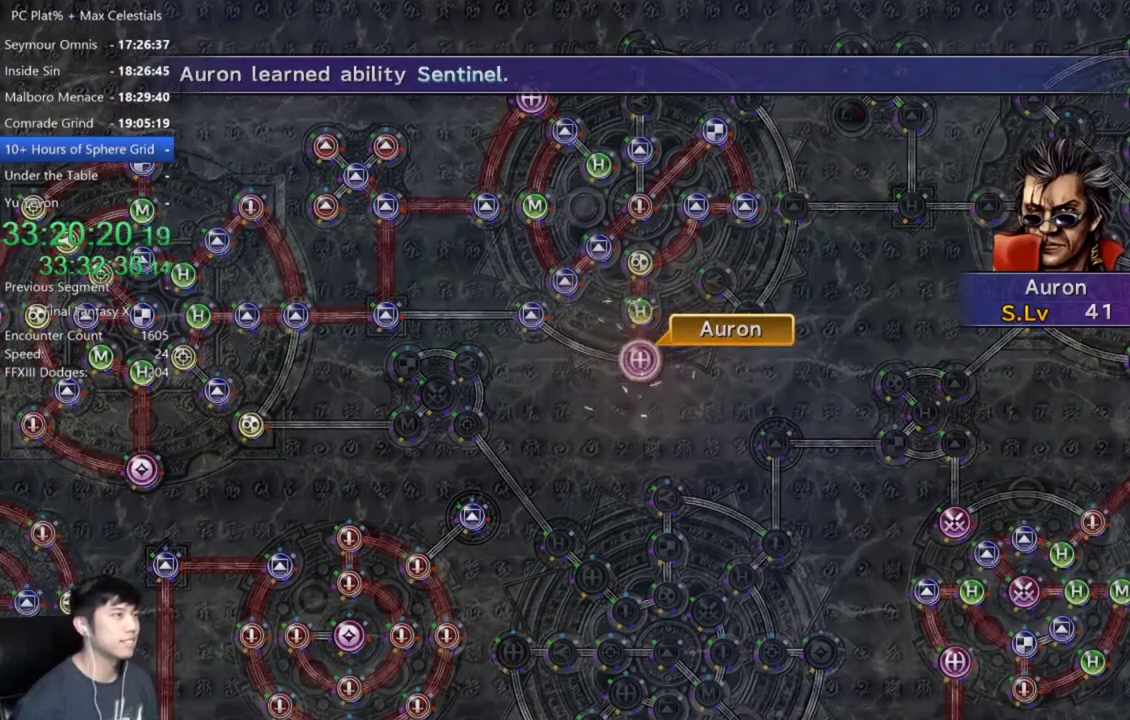
{"buttons": [], "left_stick": "center", "right_stick": "center", "events": [[100, "A", "down"], [167, "A", "up"], [267, "A", "down"], [367, "A", "up"]]}
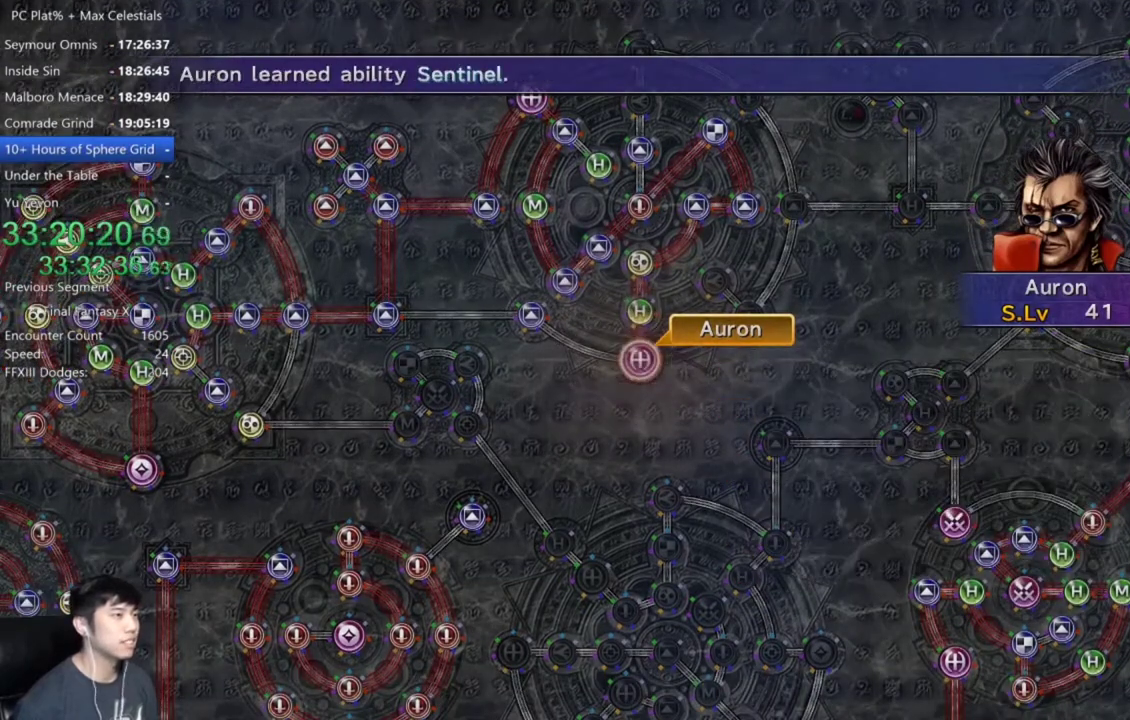
{"buttons": ["DPAD_UP"], "left_stick": "center", "right_stick": "center", "events": [[233, "A", "down"], [333, "A", "up"], [467, "DPAD_UP", "down"]]}
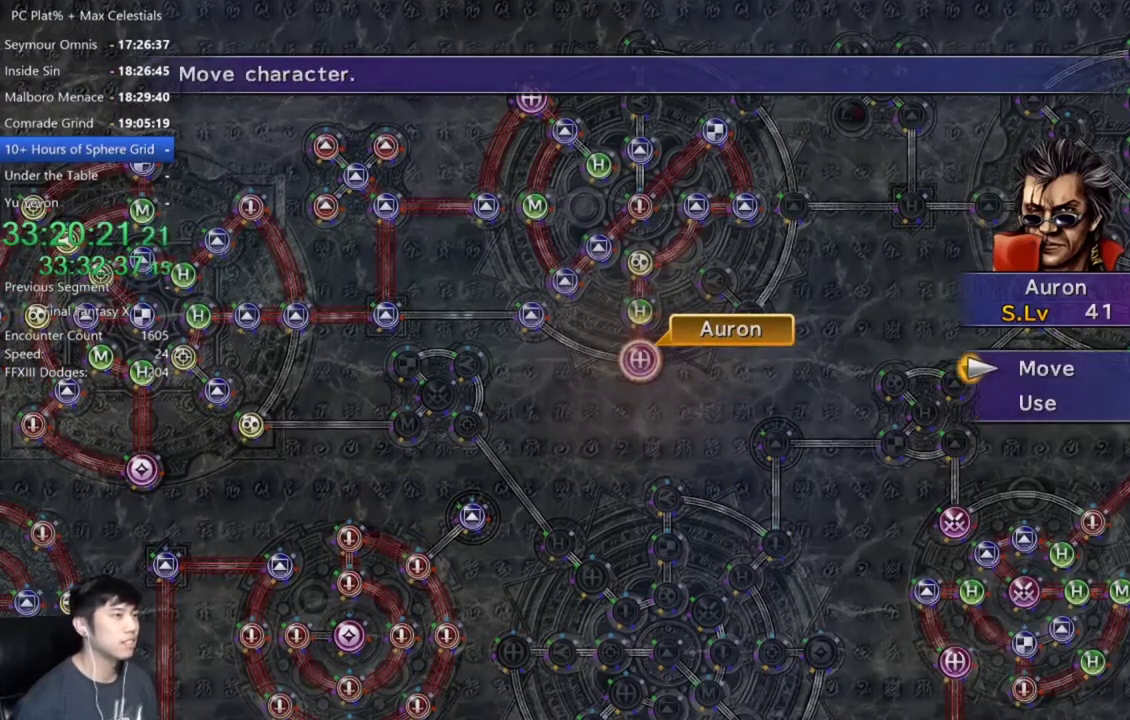
{"buttons": [], "left_stick": "up", "right_stick": "center", "events": [[67, "DPAD_UP", "up"], [100, "A", "down"], [167, "A", "up"], [201, "left_stick", "up"]]}
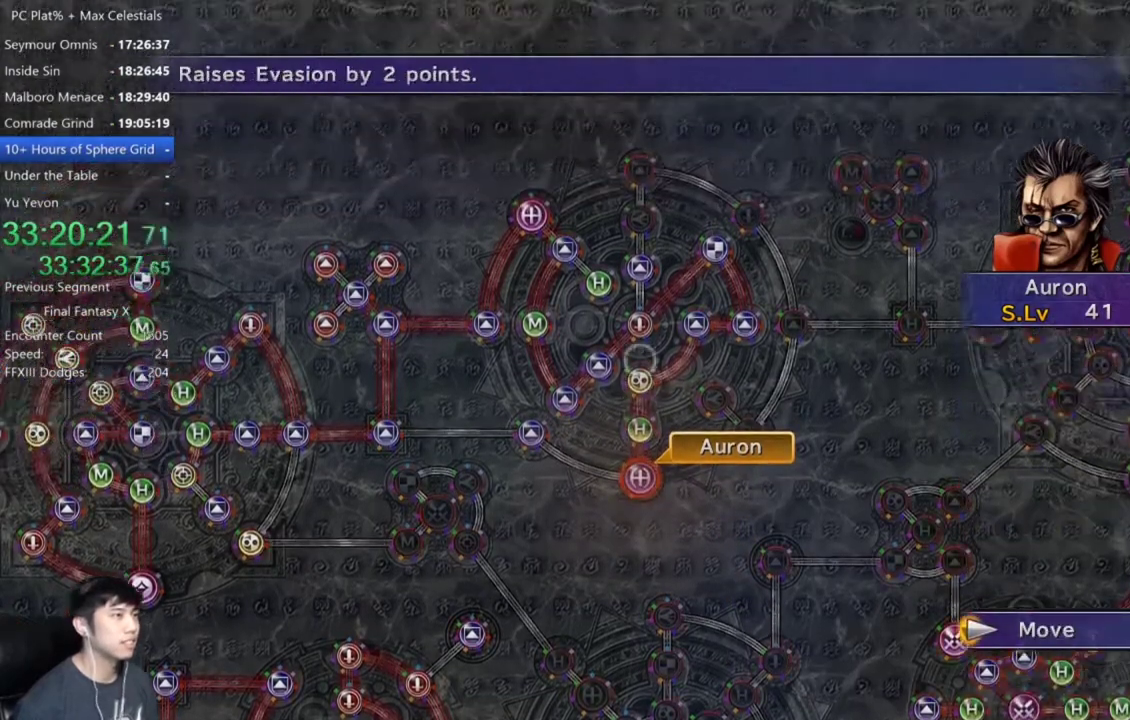
{"buttons": [], "left_stick": "center", "right_stick": "center", "events": [[500, "left_stick", "center"]]}
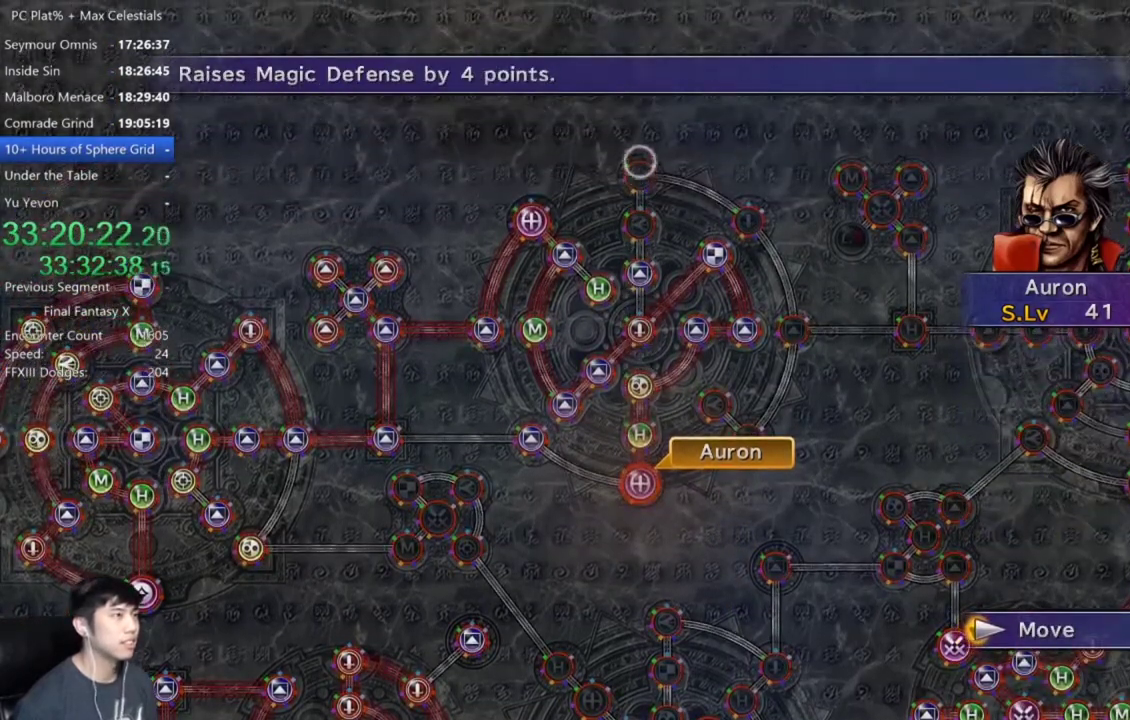
{"buttons": [], "left_stick": "center", "right_stick": "center", "events": [[201, "A", "down"], [334, "A", "up"], [434, "A", "down"], [501, "A", "up"]]}
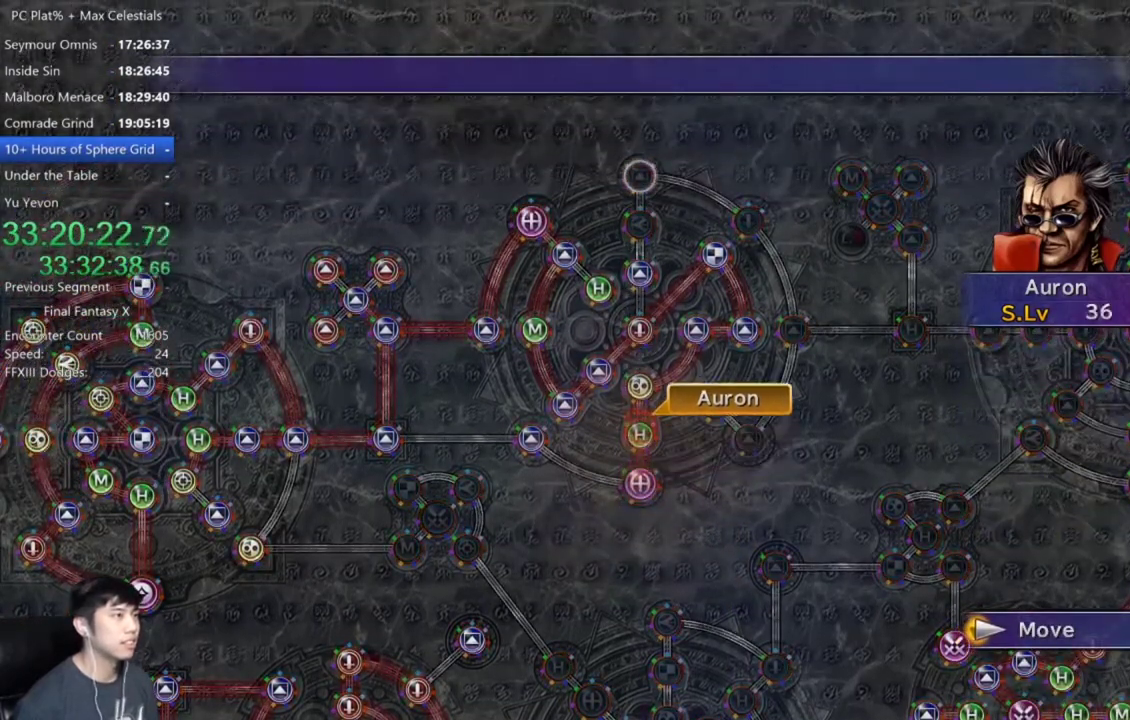
{"buttons": [], "left_stick": "center", "right_stick": "center", "events": []}
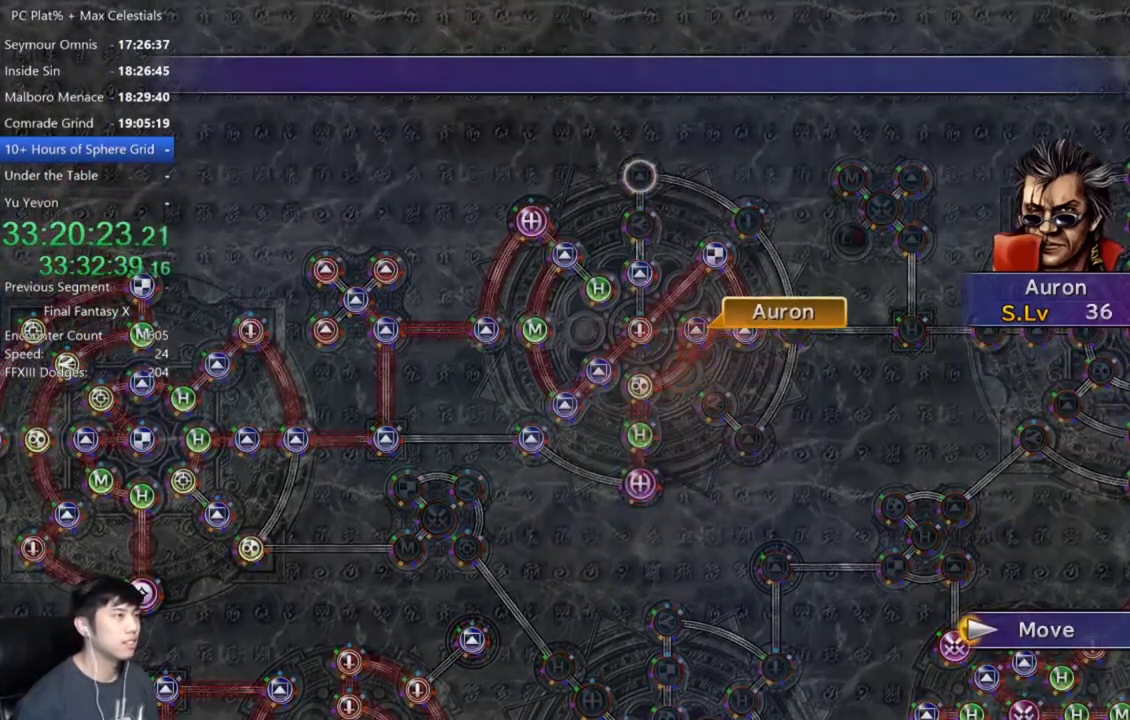
{"buttons": [], "left_stick": "center", "right_stick": "center", "events": []}
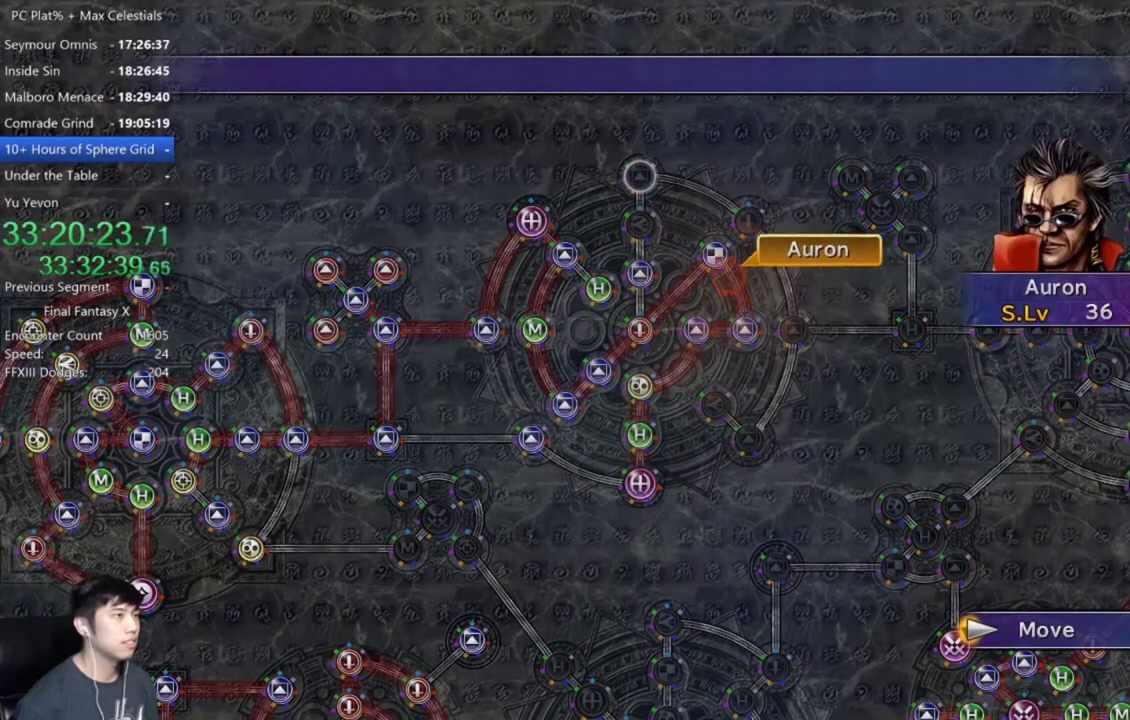
{"buttons": [], "left_stick": "center", "right_stick": "center", "events": []}
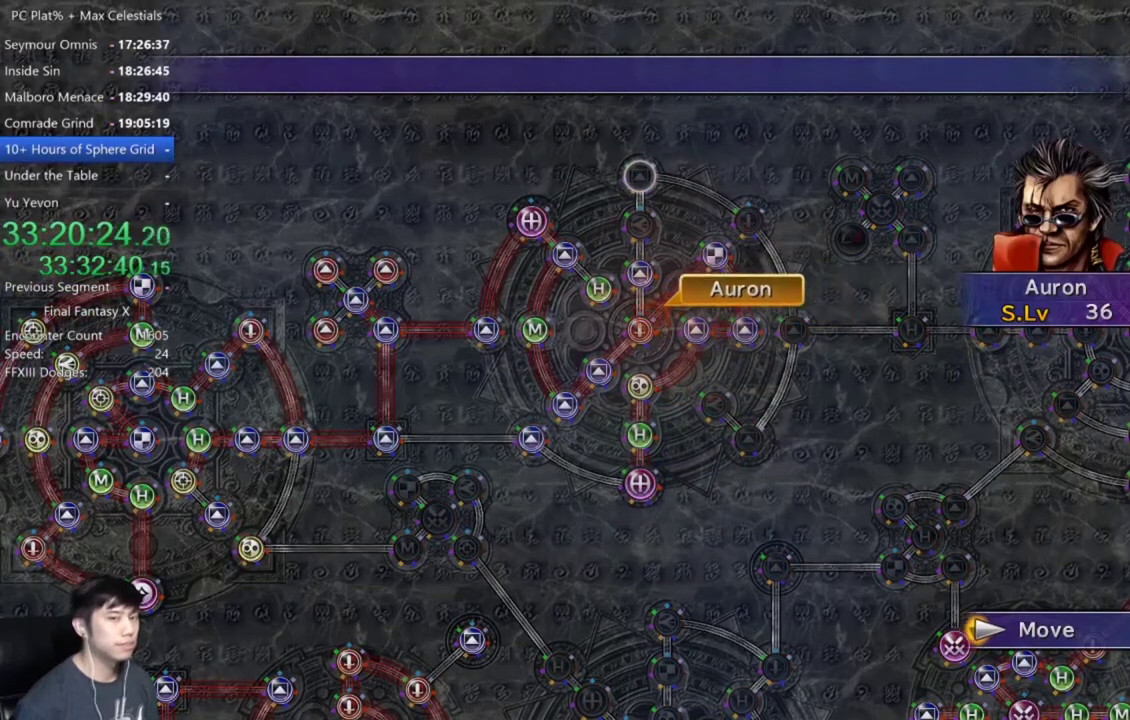
{"buttons": [], "left_stick": "center", "right_stick": "center", "events": []}
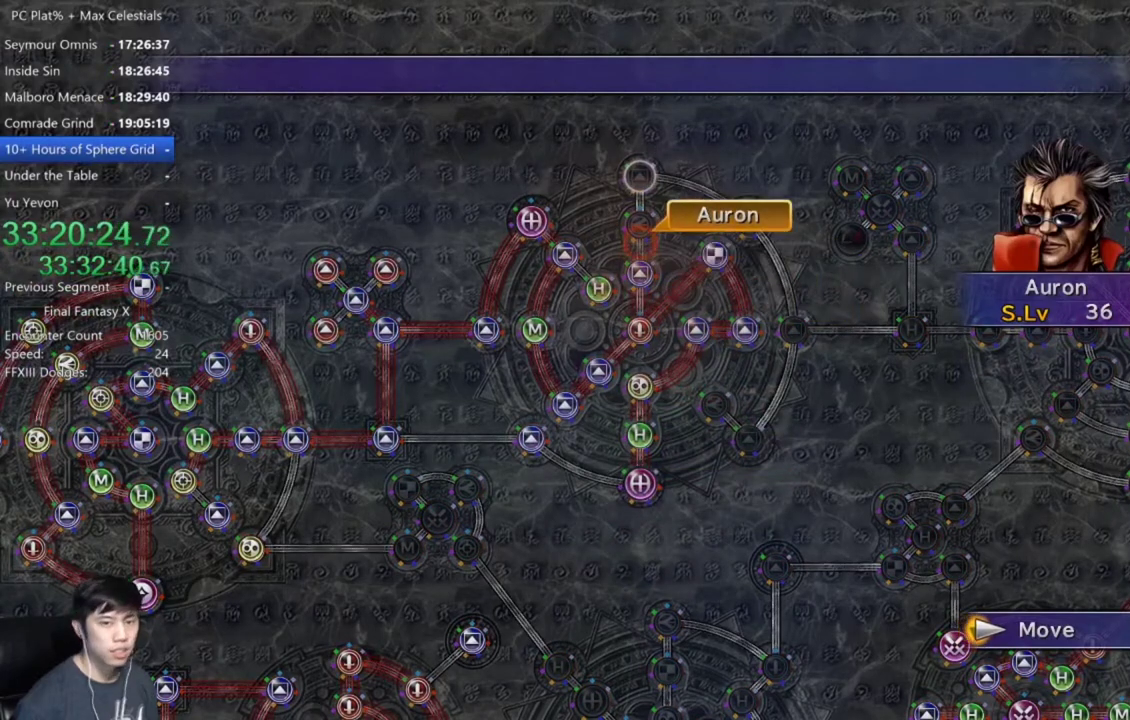
{"buttons": [], "left_stick": "center", "right_stick": "center", "events": []}
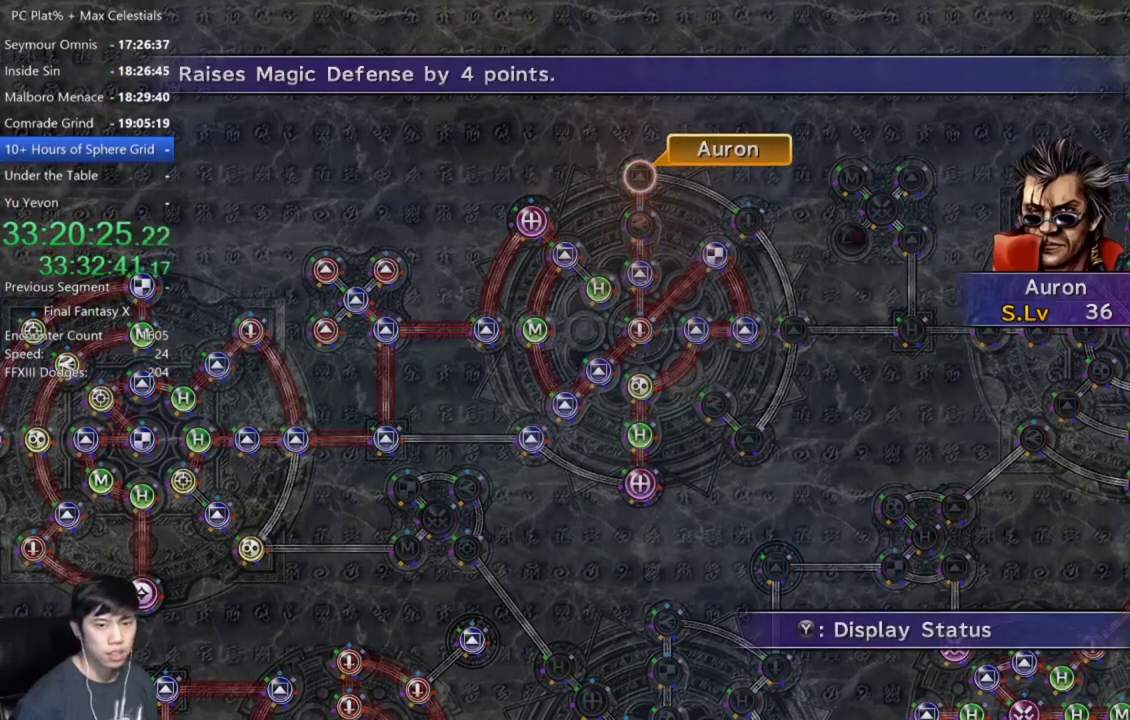
{"buttons": [], "left_stick": "center", "right_stick": "center", "events": [[301, "DPAD_DOWN", "down"], [401, "DPAD_DOWN", "up"]]}
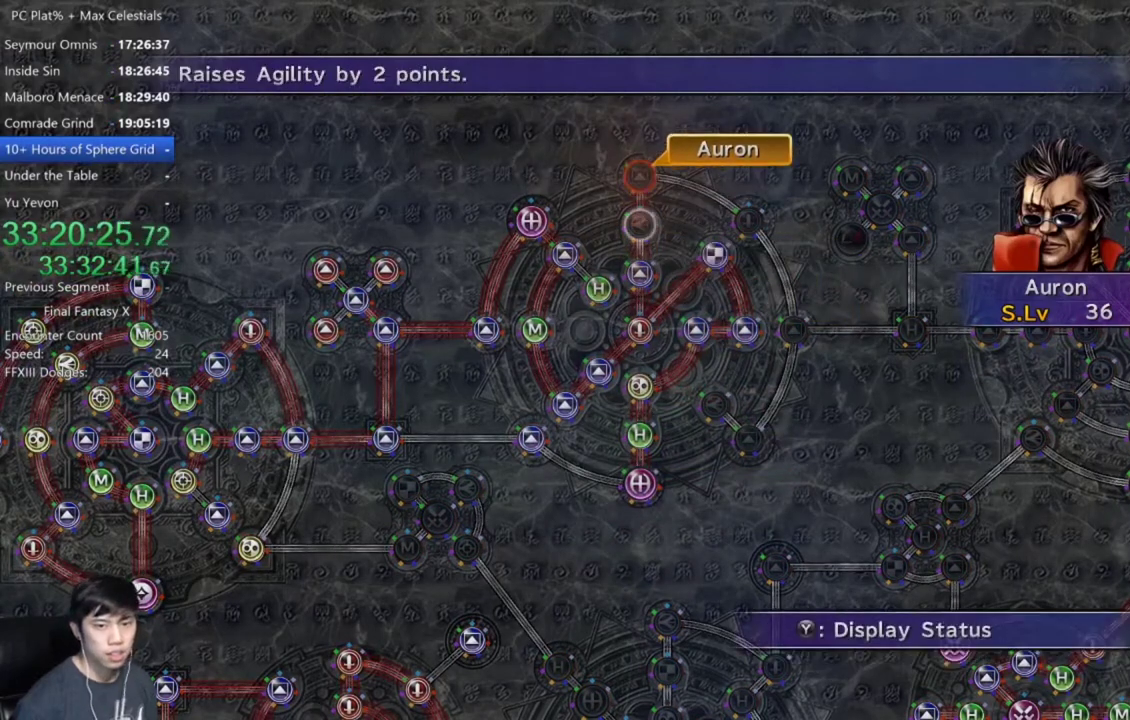
{"buttons": ["A"], "left_stick": "center", "right_stick": "center", "events": [[133, "A", "down"], [200, "A", "up"], [367, "DPAD_DOWN", "down"], [434, "DPAD_DOWN", "up"], [467, "A", "down"]]}
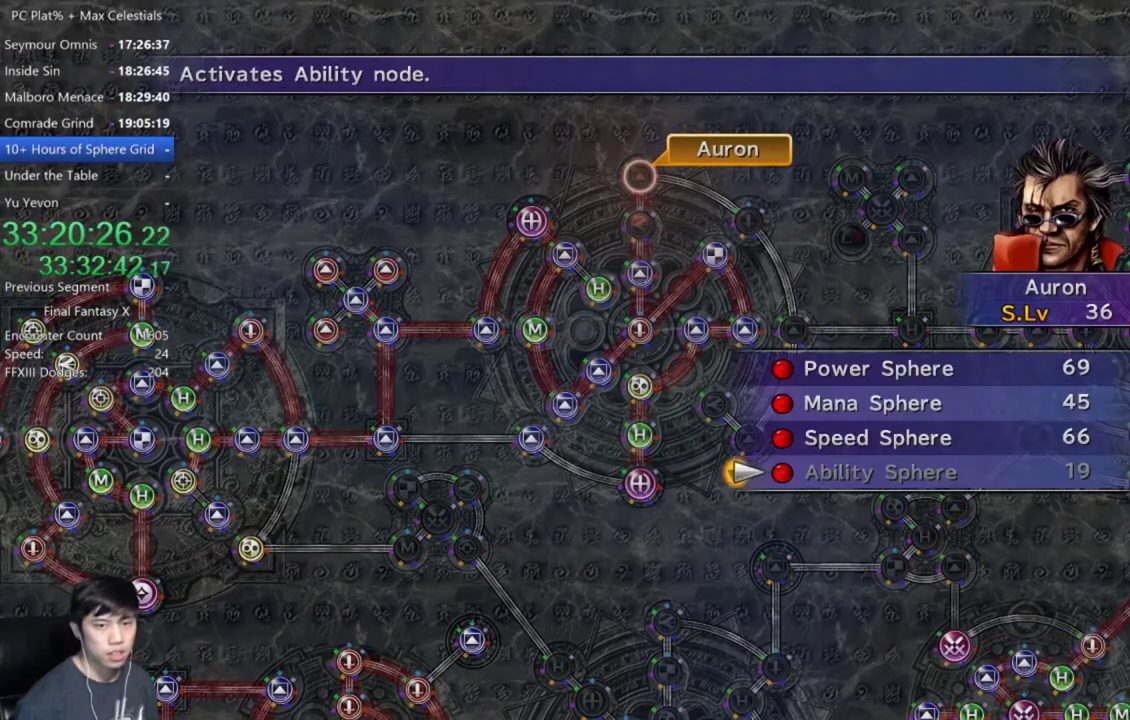
{"buttons": ["A", "DPAD_DOWN"], "left_stick": "center", "right_stick": "center", "events": [[34, "A", "up"], [267, "A", "down"], [334, "A", "up"], [434, "A", "down"], [467, "DPAD_DOWN", "down"]]}
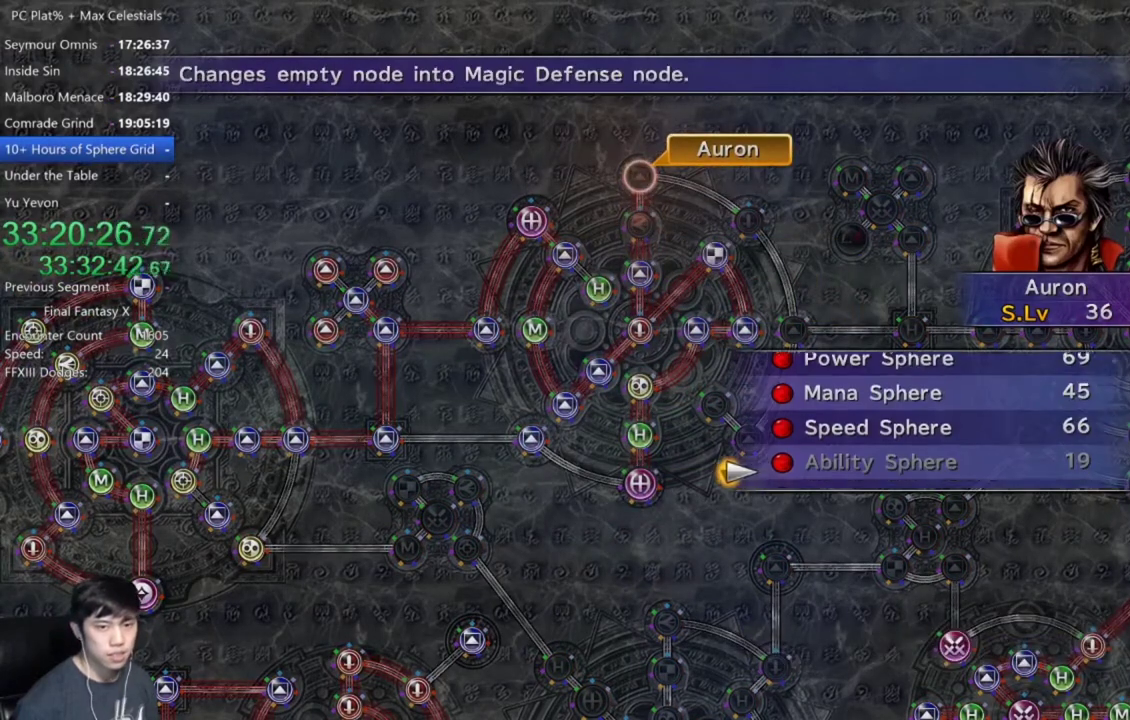
{"buttons": ["DPAD_UP"], "left_stick": "center", "right_stick": "center", "events": [[33, "A", "up"], [67, "DPAD_DOWN", "up"], [100, "A", "down"], [200, "A", "up"], [434, "DPAD_UP", "down"]]}
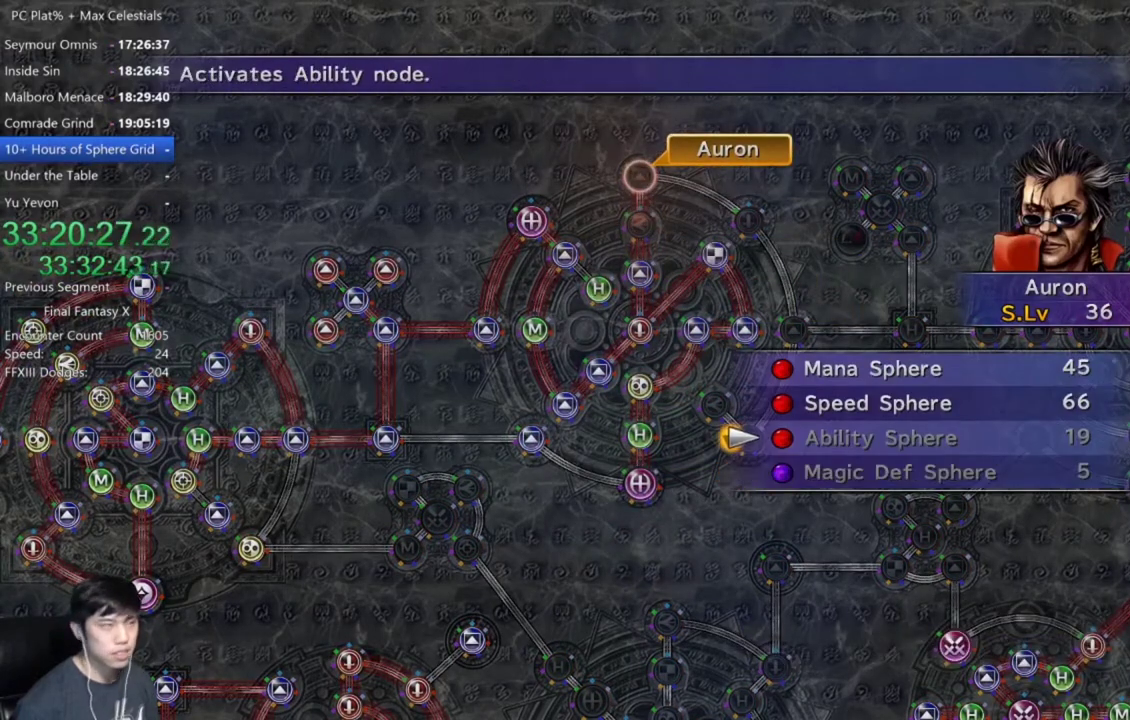
{"buttons": [], "left_stick": "center", "right_stick": "center", "events": [[34, "DPAD_UP", "up"], [134, "DPAD_UP", "down"], [201, "DPAD_UP", "up"], [234, "A", "down"], [301, "A", "up"], [401, "A", "down"], [467, "A", "up"]]}
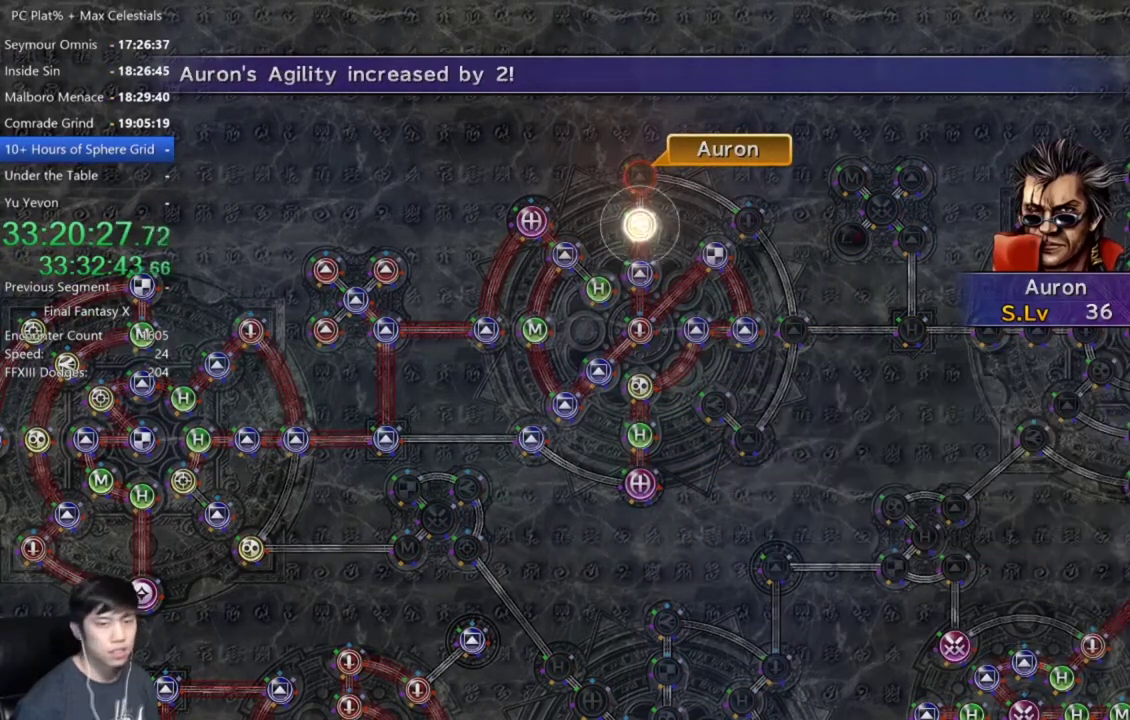
{"buttons": [], "left_stick": "center", "right_stick": "center", "events": [[400, "A", "down"], [500, "A", "up"]]}
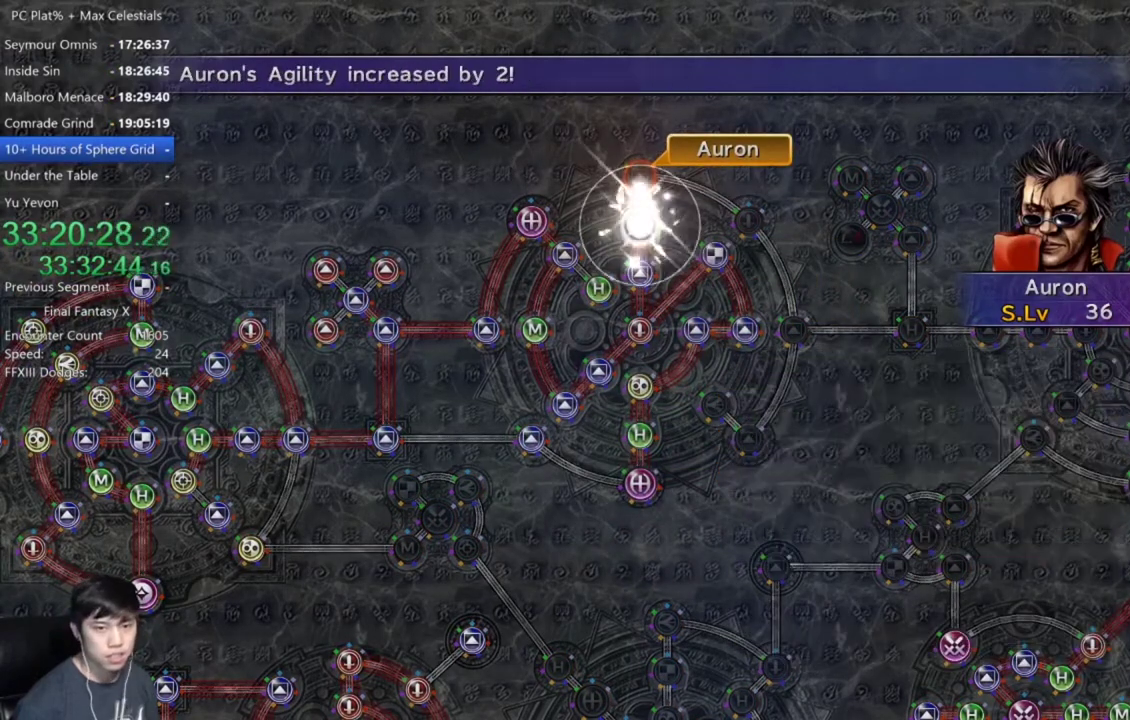
{"buttons": ["A"], "left_stick": "center", "right_stick": "center", "events": [[134, "A", "down"], [234, "A", "up"], [334, "A", "down"], [401, "A", "up"], [501, "A", "down"]]}
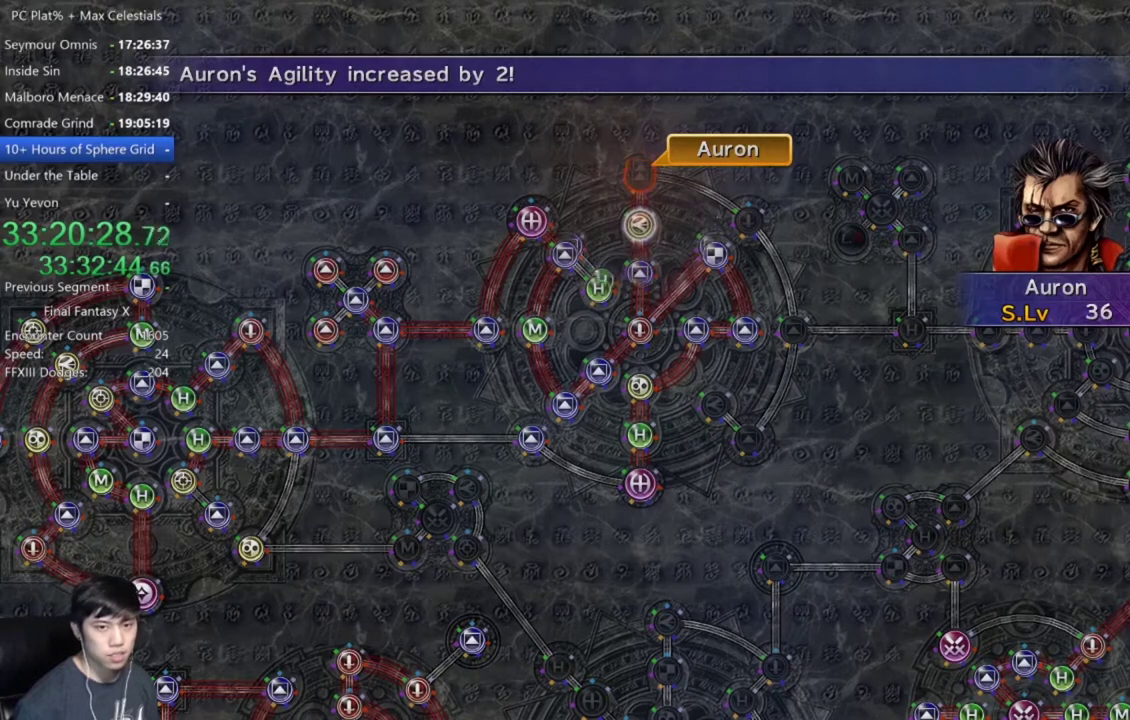
{"buttons": [], "left_stick": "center", "right_stick": "center", "events": [[67, "A", "up"], [200, "A", "down"], [300, "A", "up"], [367, "A", "down"], [434, "A", "up"]]}
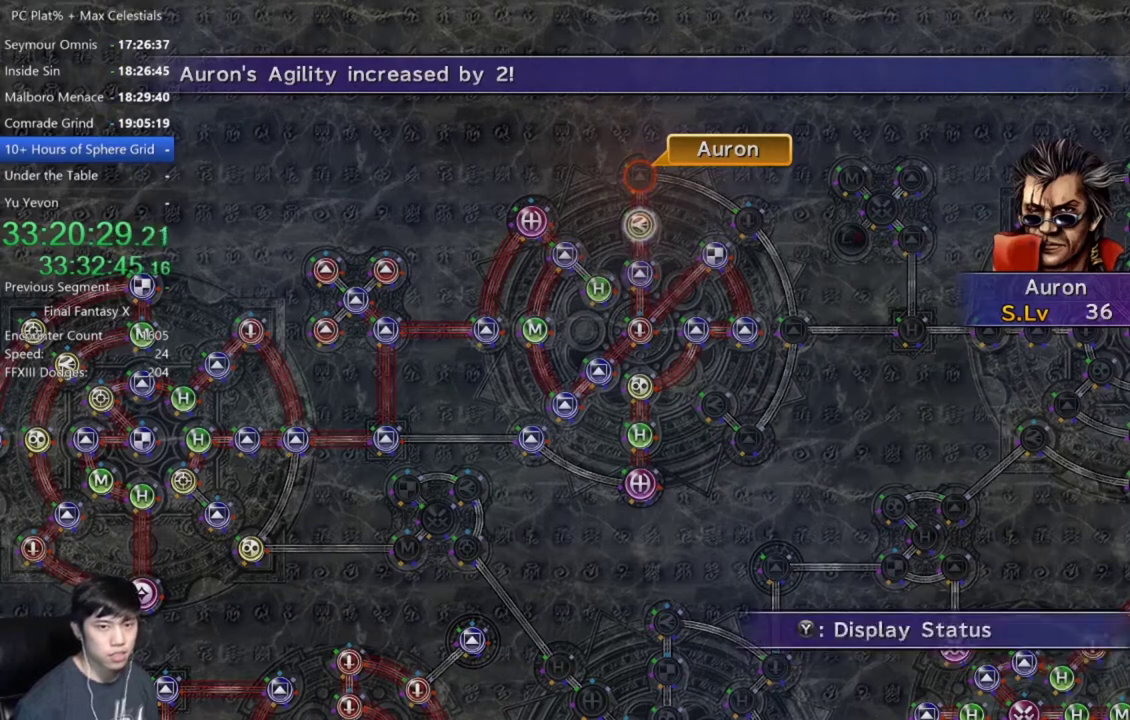
{"buttons": [], "left_stick": "center", "right_stick": "center", "events": [[67, "A", "down"], [134, "A", "up"], [201, "A", "down"], [301, "A", "up"], [401, "A", "down"], [467, "A", "up"]]}
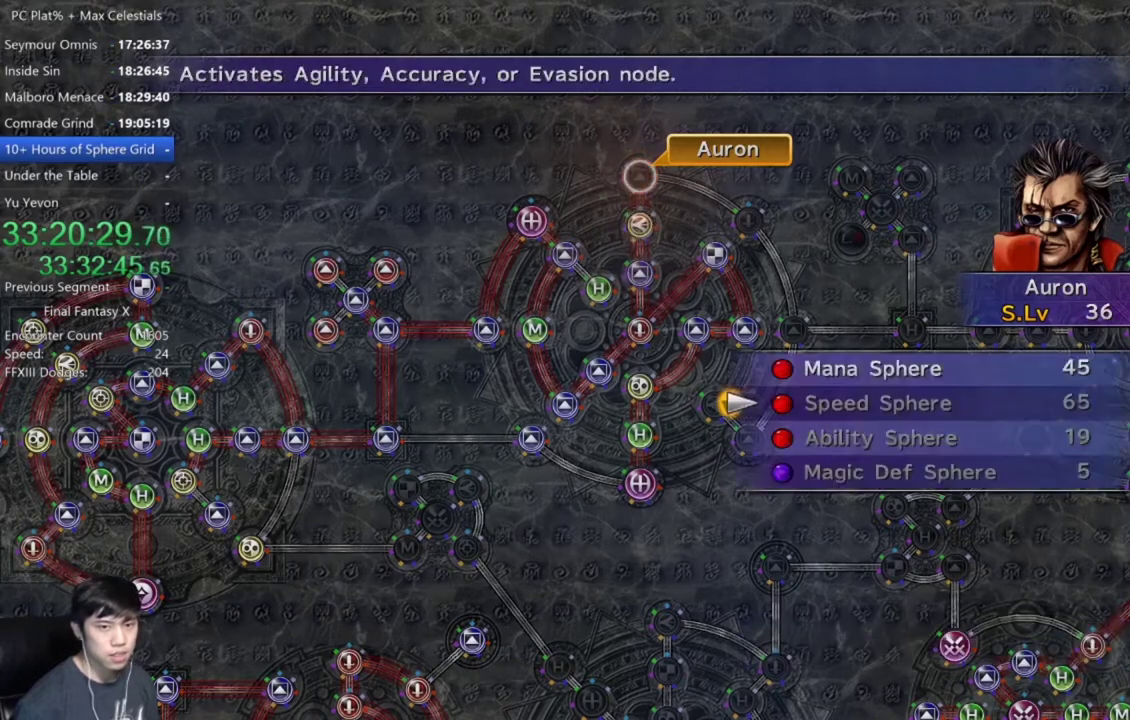
{"buttons": ["A"], "left_stick": "center", "right_stick": "center", "events": [[33, "DPAD_UP", "down"], [133, "A", "down"], [167, "DPAD_UP", "up"], [200, "A", "up"], [300, "A", "down"], [367, "A", "up"], [467, "A", "down"]]}